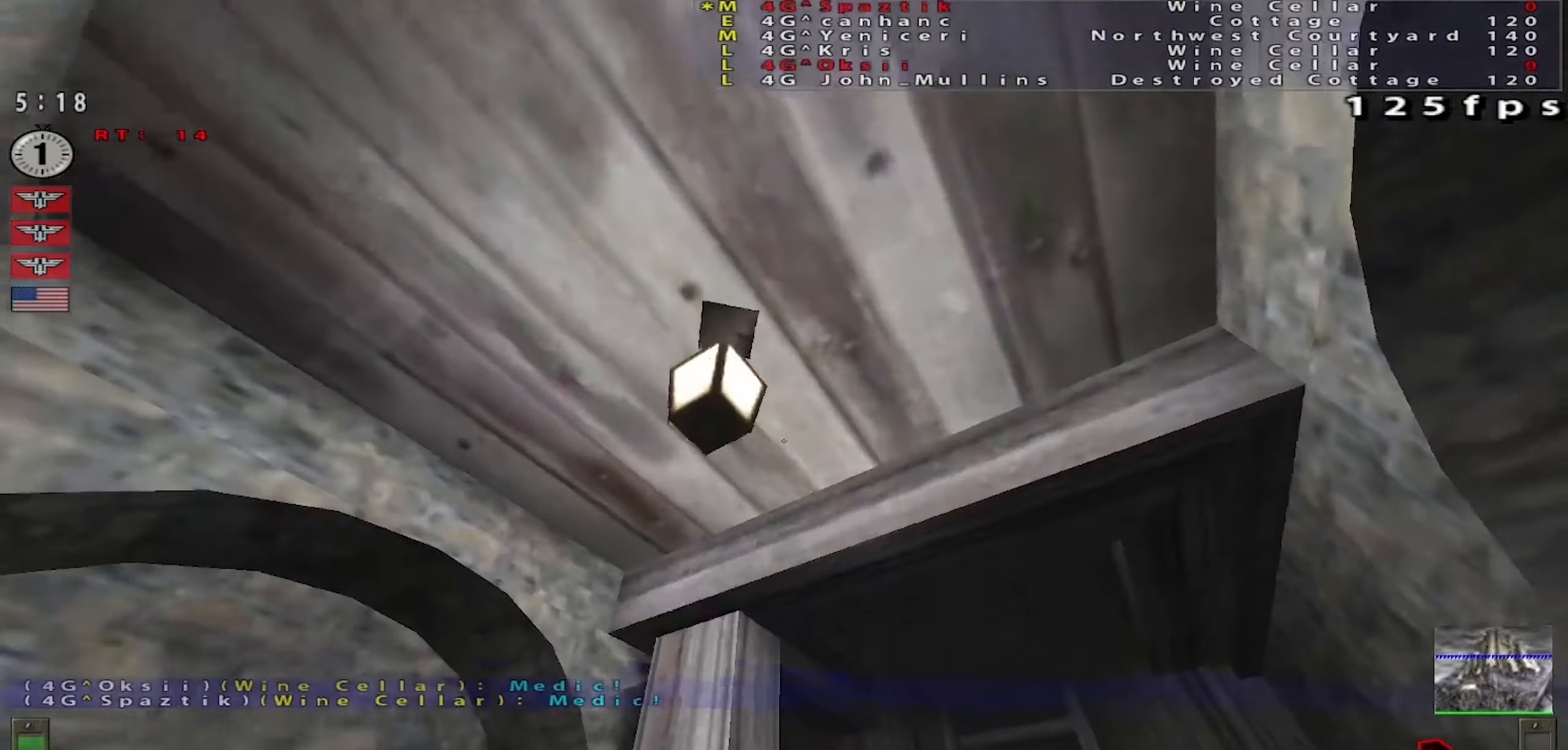
Gameplay with keyboard and mouse; each line is a JSON object with the keys and mouse buttons held at the frame after it. "events" lists presses ("down") and releases ("up") of "a", "c", "ctrl", "d", "e", "f", "q", "r", "s", "shift", "space", "tab", "w", "x", "z", "mouse_left", "mouse_wheel" and "mouse_right" between this image and that frame as [ms after this image, input, new state], when the widget could be followed in between. "mouse_left", "mouse_wheel", "mouse_right" = the "left", "wheel", "right" buttons of the "mouse" list. No other keys are recorded. "wheel" means that the mouse wheel is clicked or scrolled. Mouse movement is not recorded.
{"keys": ["w"], "mouse": [], "events": [[17, "a", "up"], [200, "w", "down"], [250, "d", "down"], [501, "d", "up"]]}
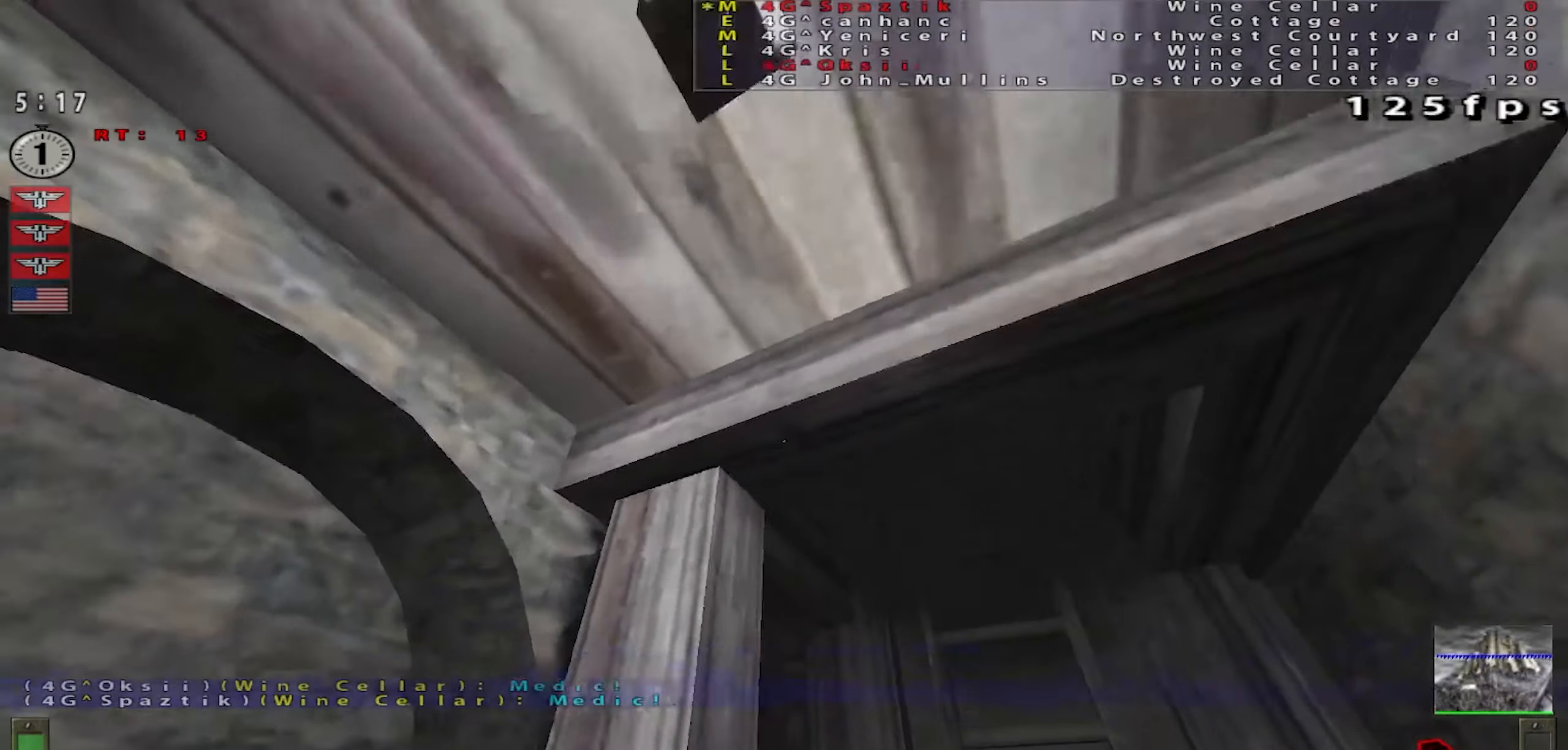
{"keys": ["shift", "w"], "mouse": [], "events": [[66, "shift", "down"], [183, "mouse_right", "down"], [267, "mouse_right", "up"]]}
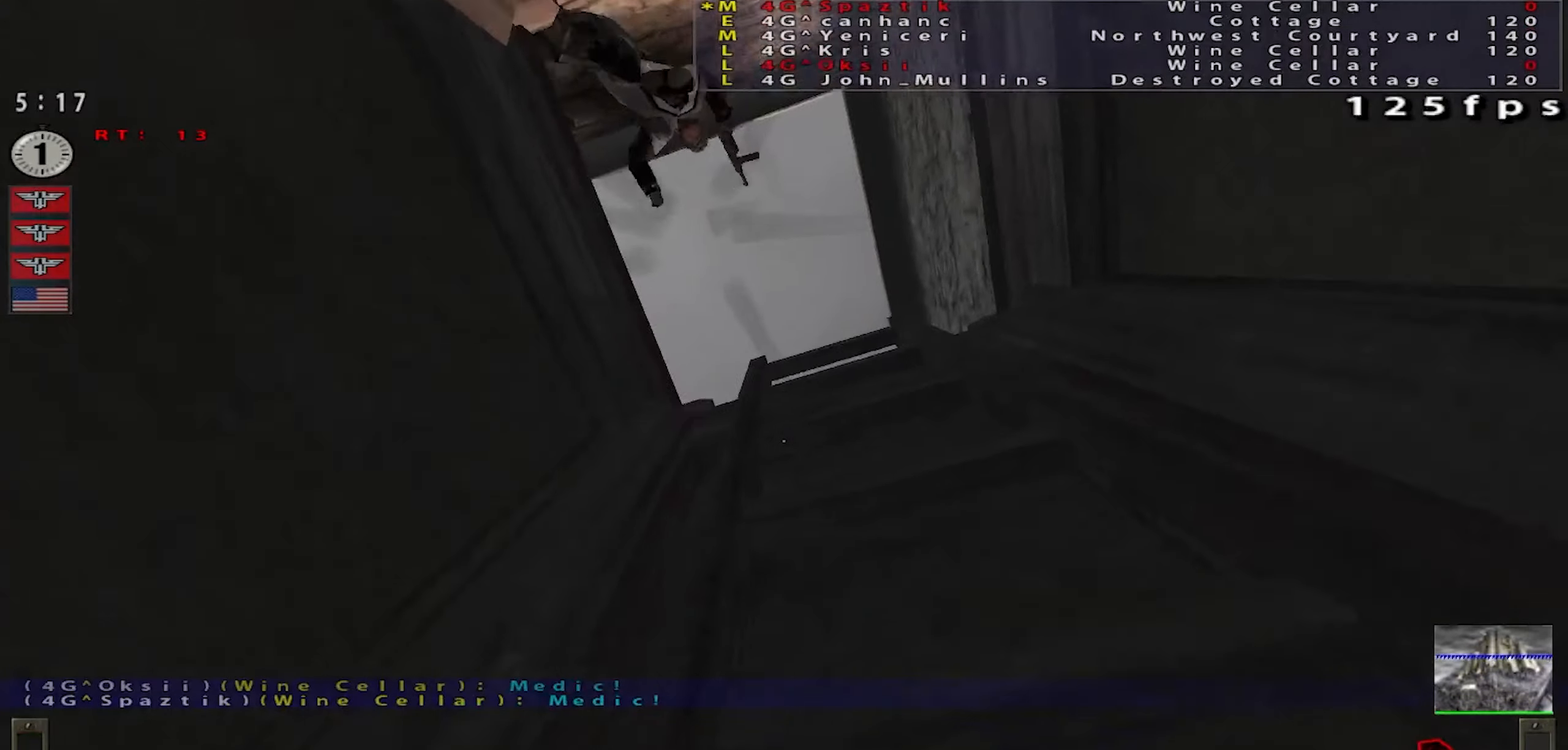
{"keys": ["a", "shift", "space"], "mouse": ["left"], "events": [[350, "a", "down"], [367, "w", "up"], [400, "mouse_left", "down"], [451, "space", "down"]]}
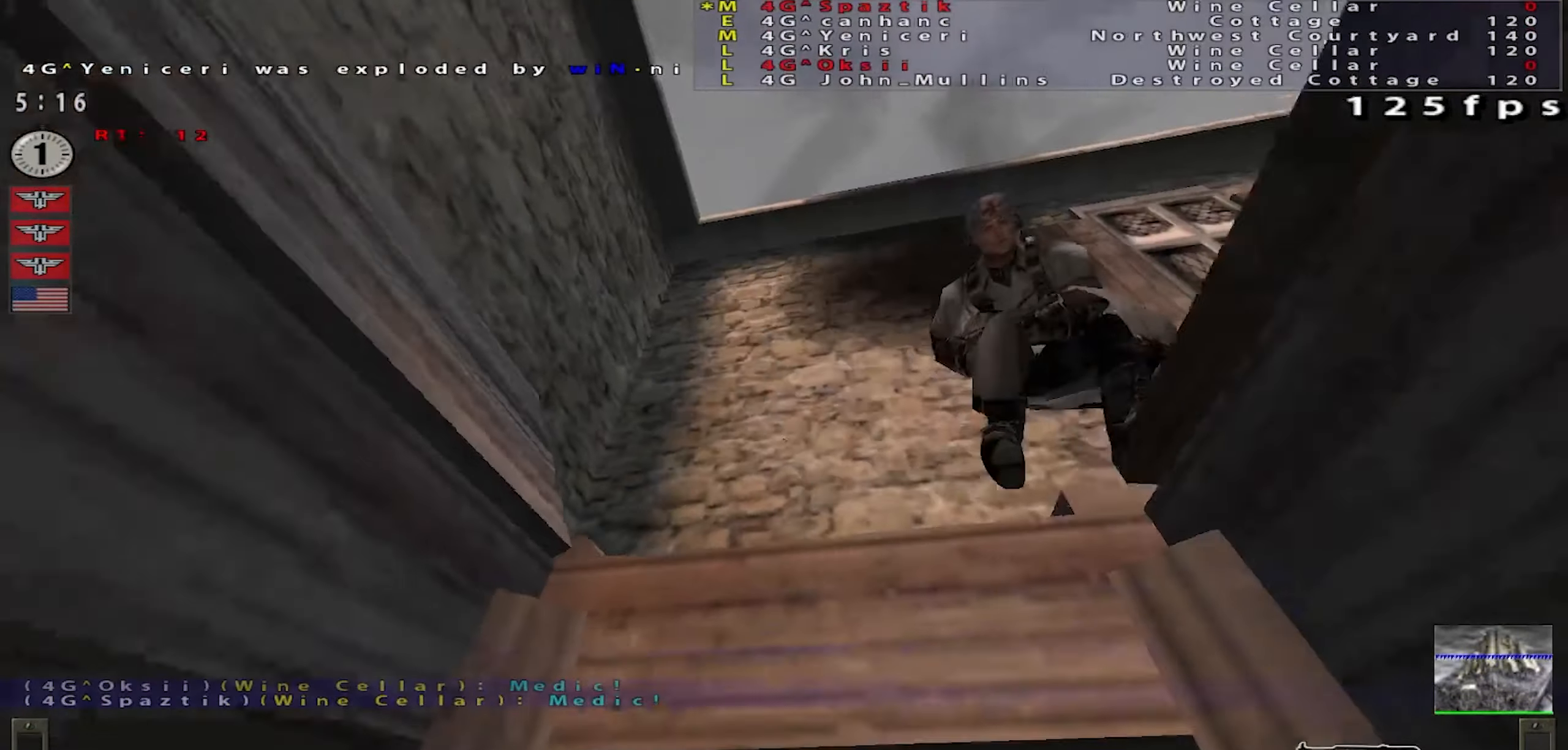
{"keys": ["d", "space"], "mouse": ["left"], "events": [[33, "a", "up"], [83, "d", "down"], [384, "shift", "up"]]}
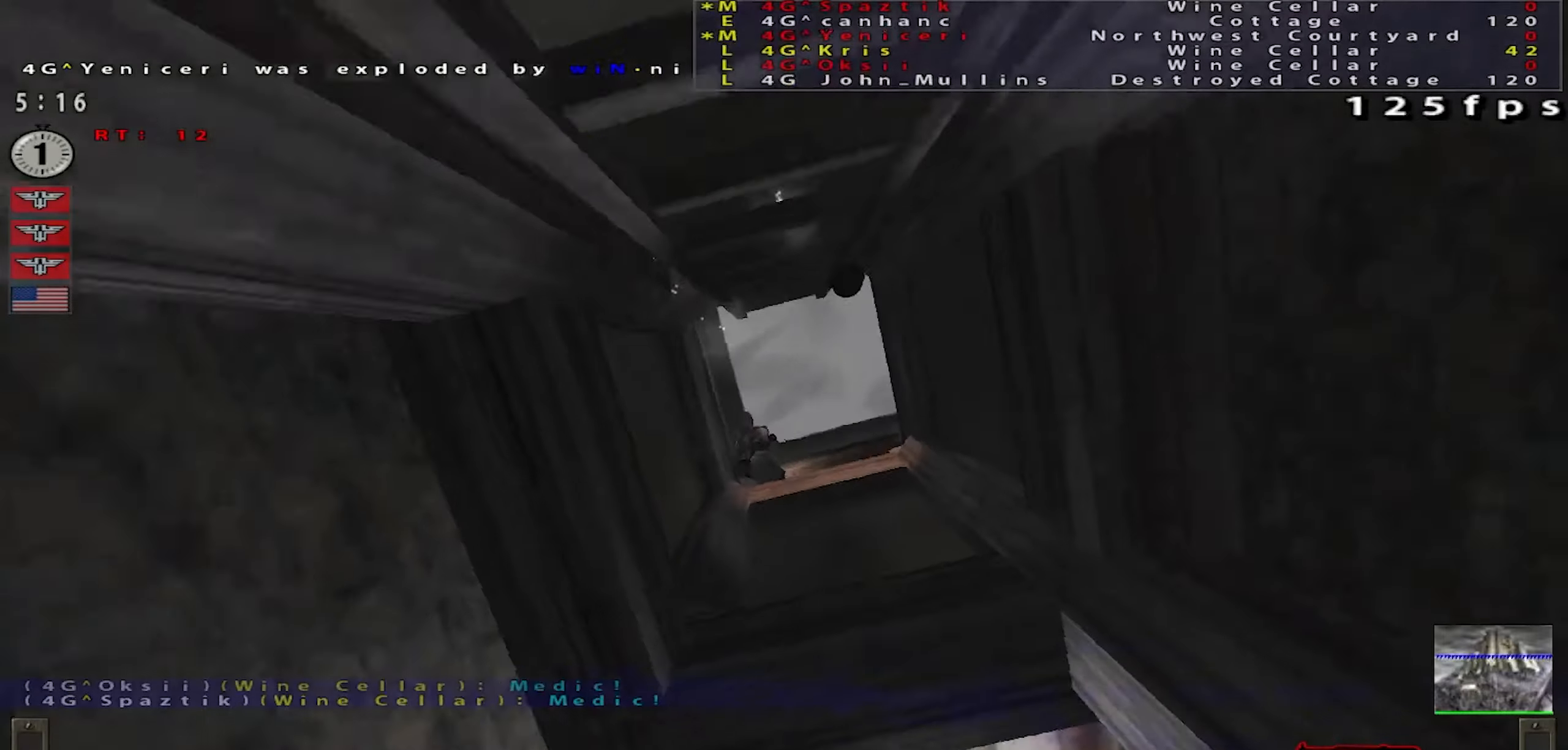
{"keys": ["d", "space"], "mouse": ["left"], "events": [[201, "a", "down"], [201, "d", "up"], [484, "a", "up"], [501, "d", "down"]]}
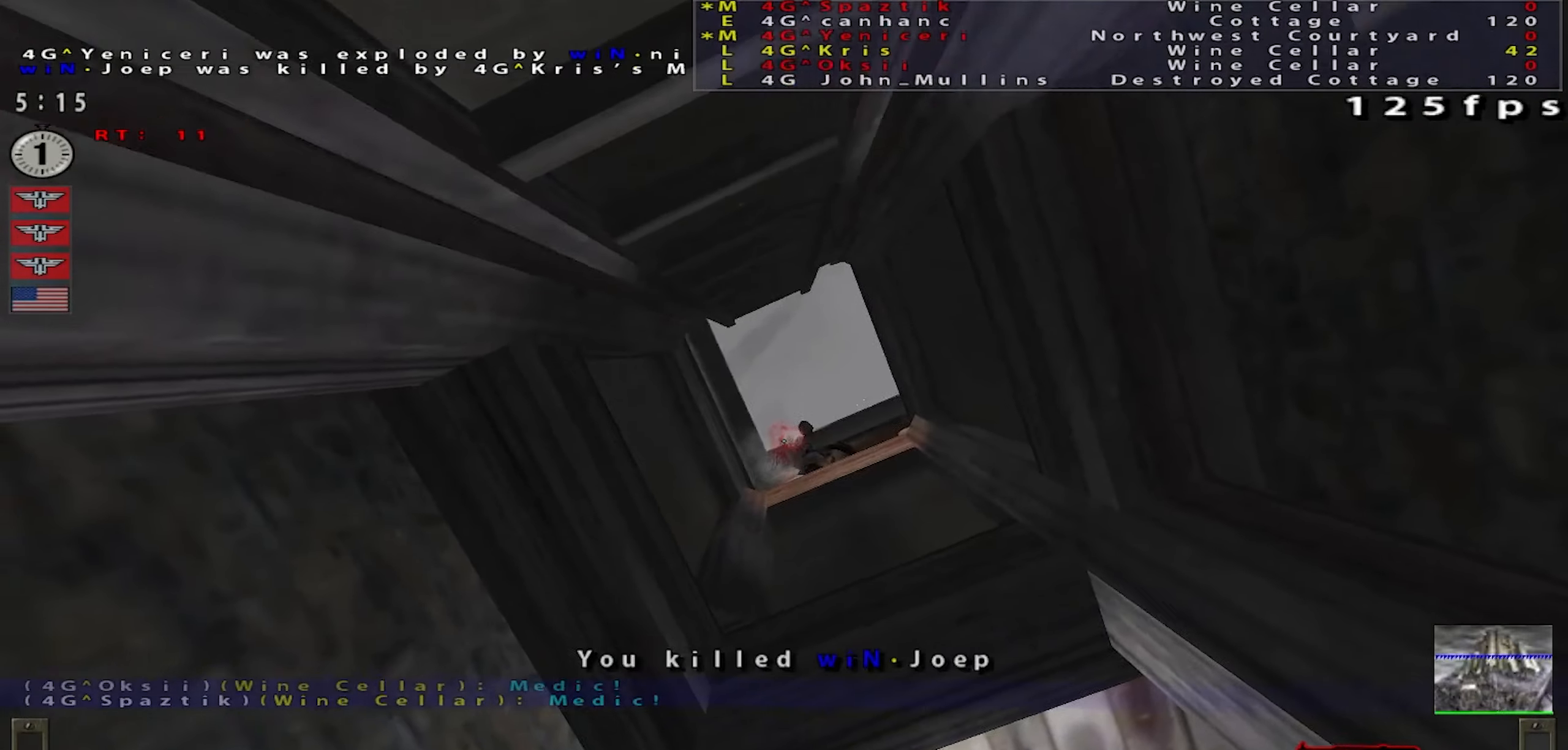
{"keys": ["d", "space"], "mouse": ["left"], "events": [[267, "a", "down"], [283, "d", "up"], [417, "a", "up"], [467, "d", "down"]]}
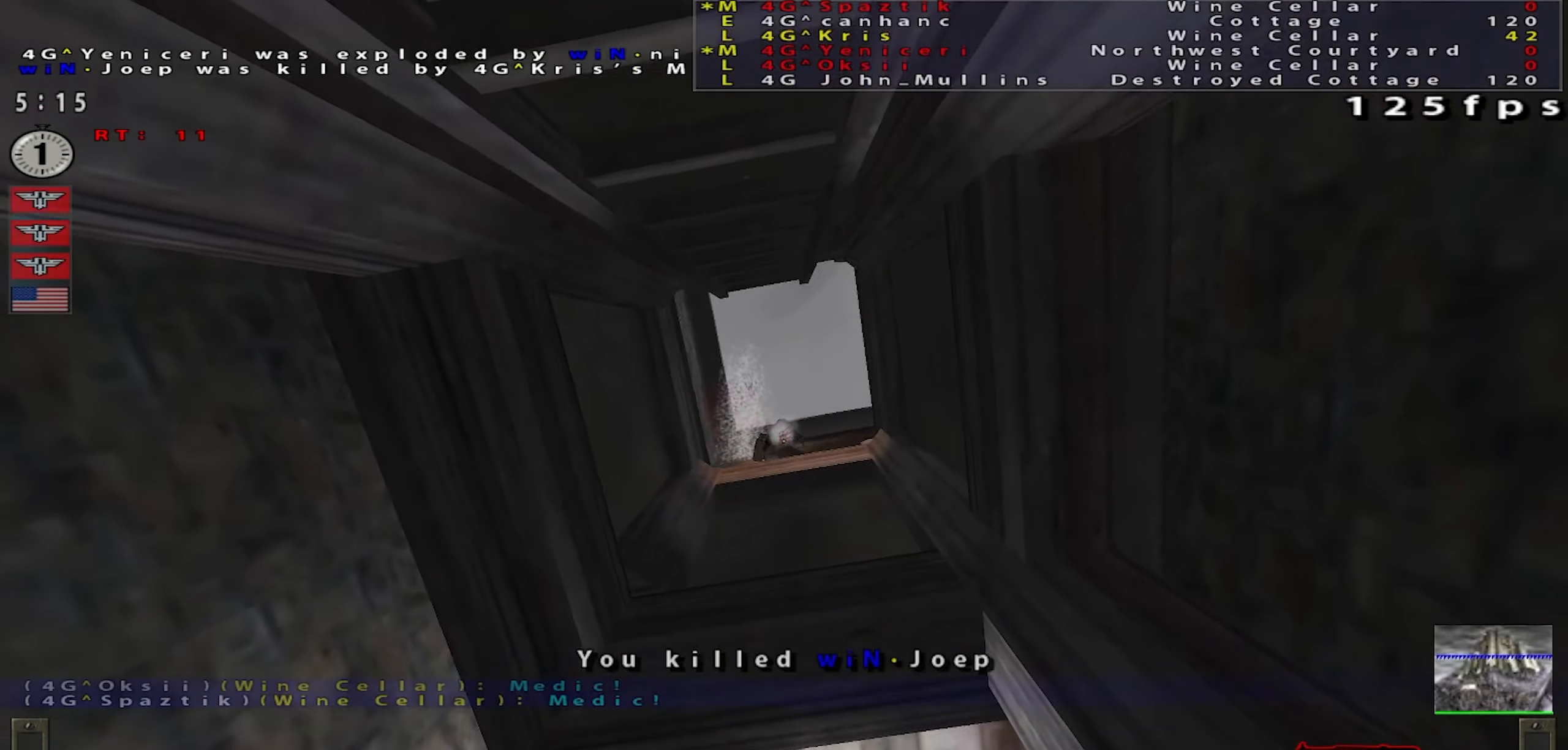
{"keys": ["d", "space"], "mouse": ["left"], "events": [[50, "a", "down"], [67, "d", "up"], [217, "a", "up"], [234, "d", "down"], [317, "d", "up"], [351, "a", "down"], [467, "d", "down"], [484, "a", "up"]]}
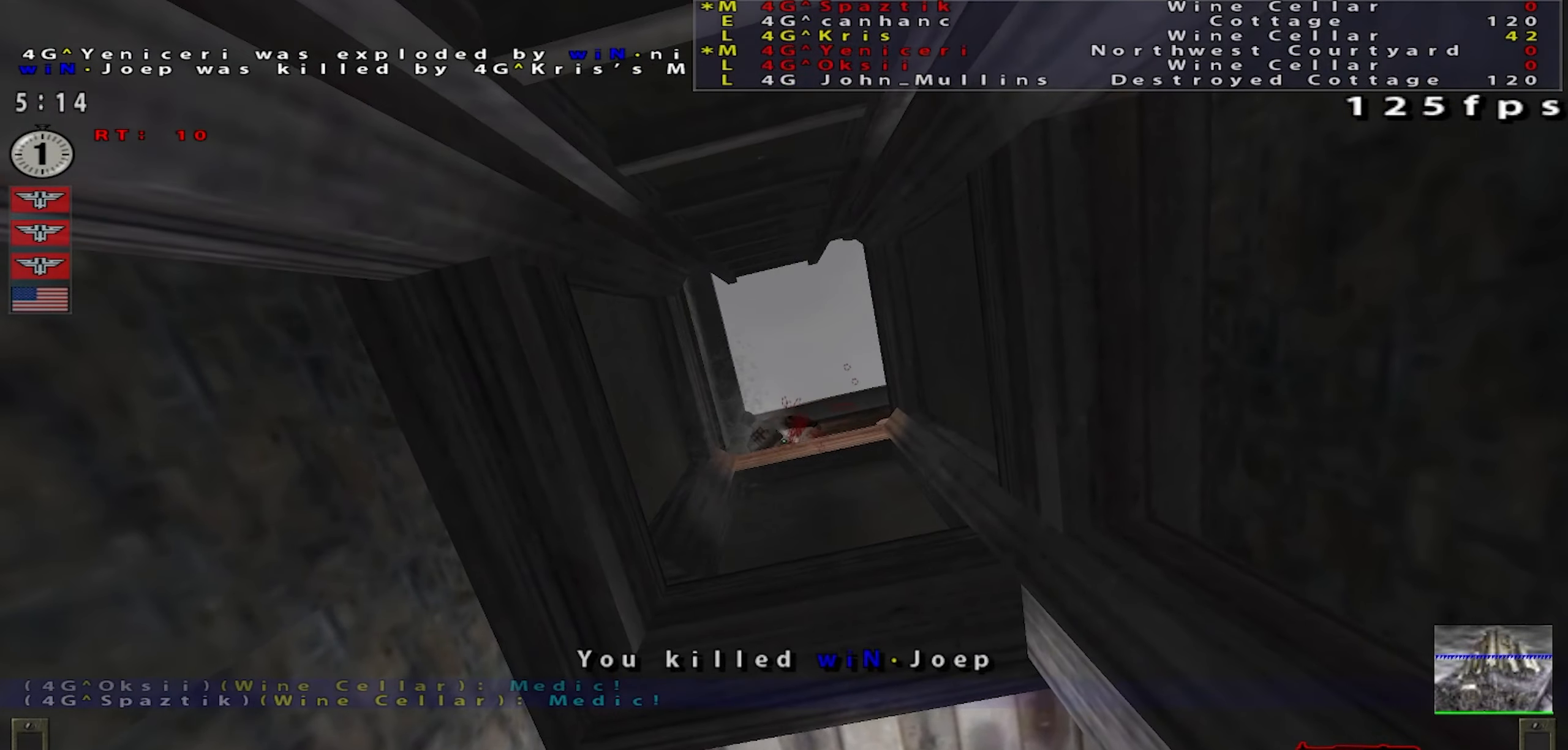
{"keys": ["a", "space"], "mouse": ["left"], "events": [[100, "d", "up"], [117, "a", "down"], [267, "d", "down"], [300, "a", "up"], [417, "a", "down"], [434, "d", "up"]]}
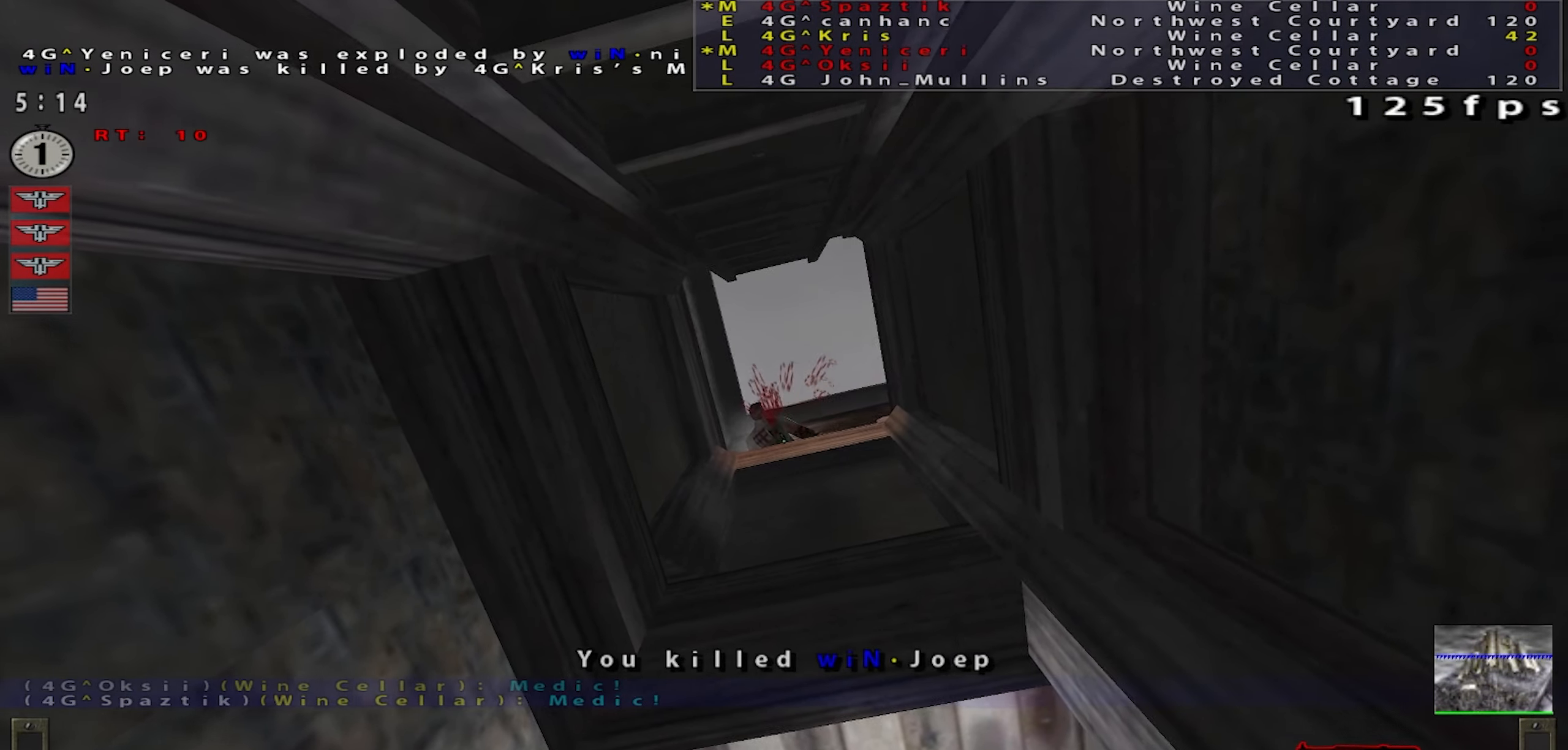
{"keys": ["a", "shift", "w"], "mouse": [], "events": [[34, "mouse_left", "up"], [50, "w", "down"], [84, "a", "up"], [84, "space", "up"], [151, "shift", "down"], [301, "r", "down"], [401, "r", "up"], [451, "a", "down"]]}
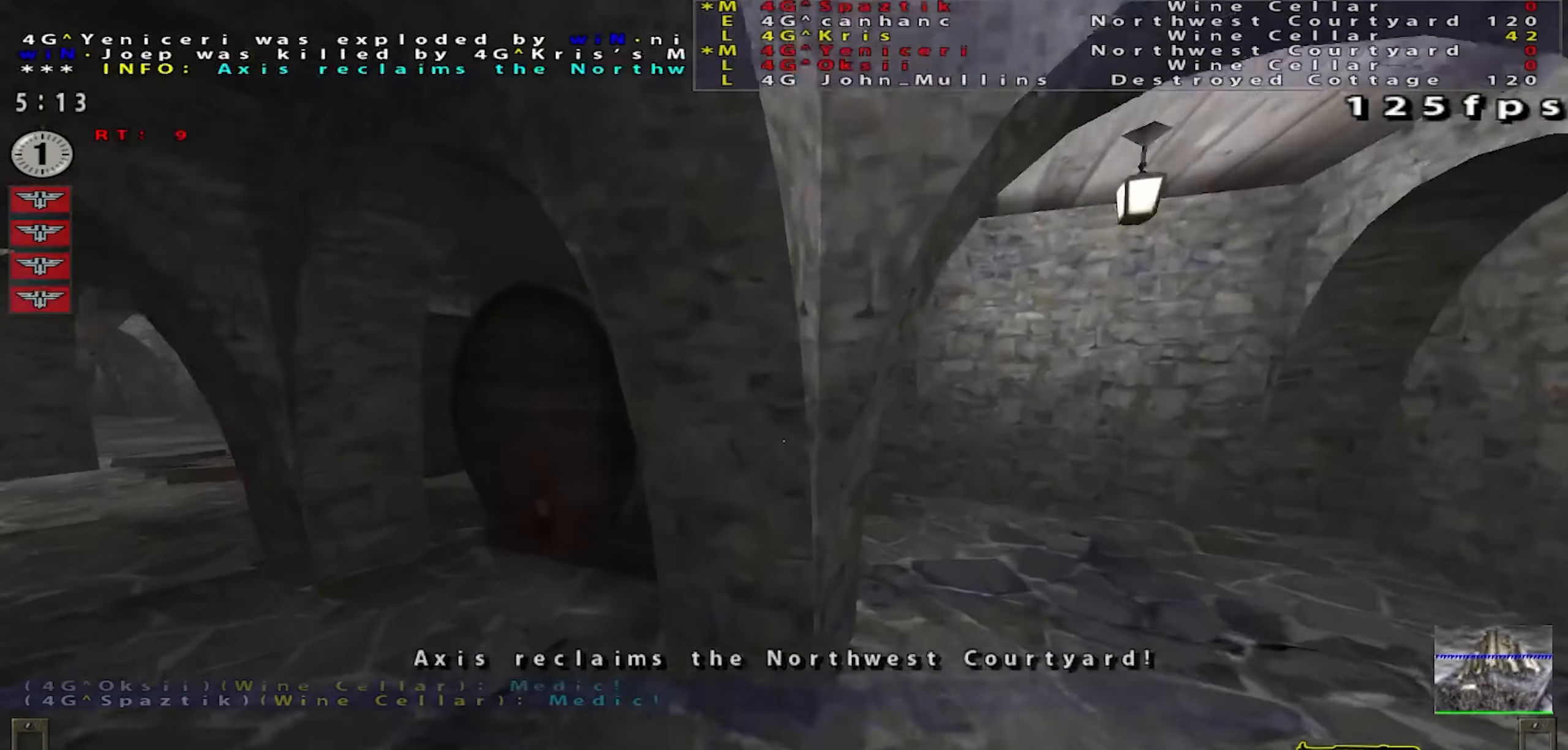
{"keys": ["shift", "w"], "mouse": [], "events": [[300, "d", "down"], [317, "a", "up"], [450, "d", "up"]]}
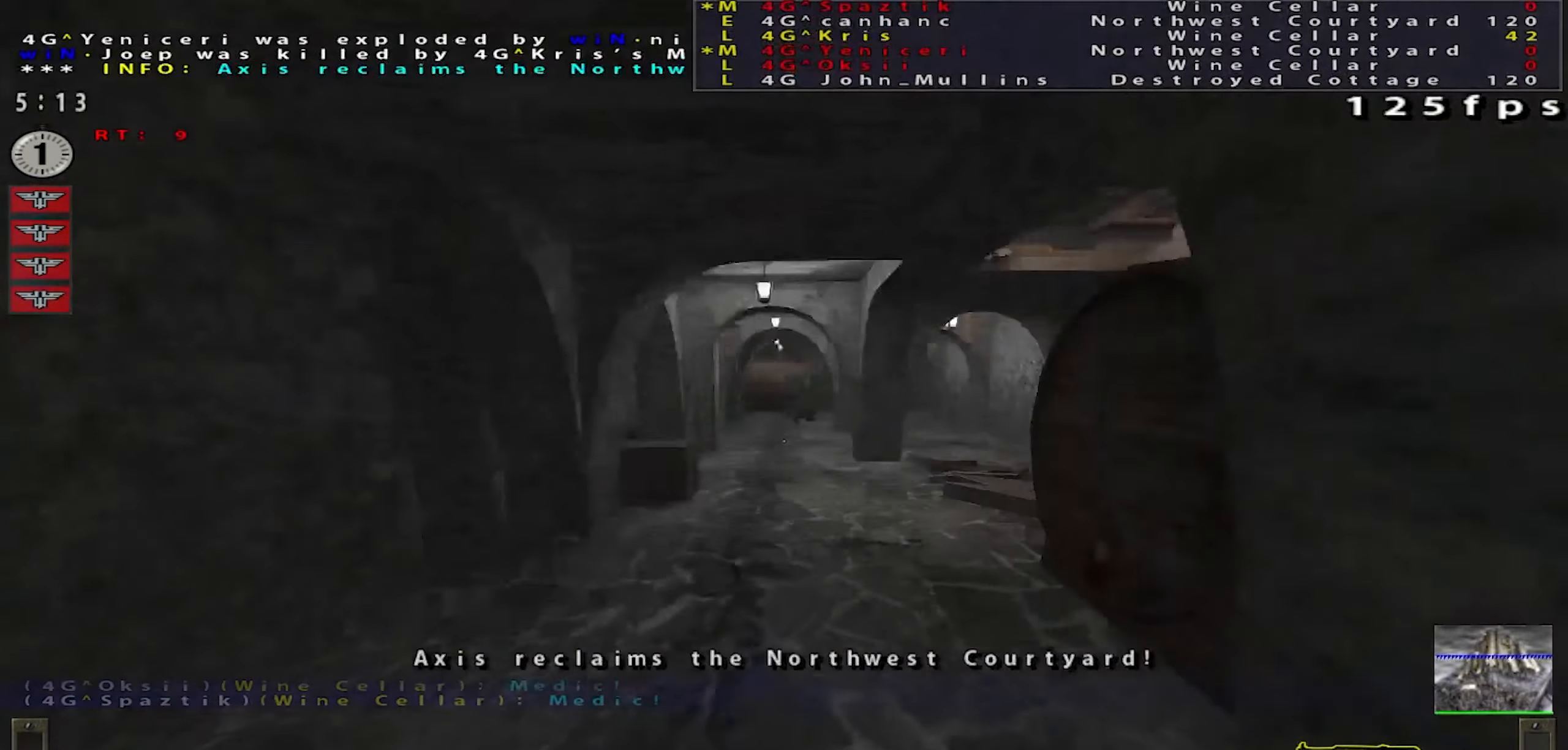
{"keys": ["d", "shift", "space", "w"], "mouse": [], "events": [[301, "d", "down"], [417, "mouse_right", "down"], [467, "space", "down"], [484, "mouse_right", "up"]]}
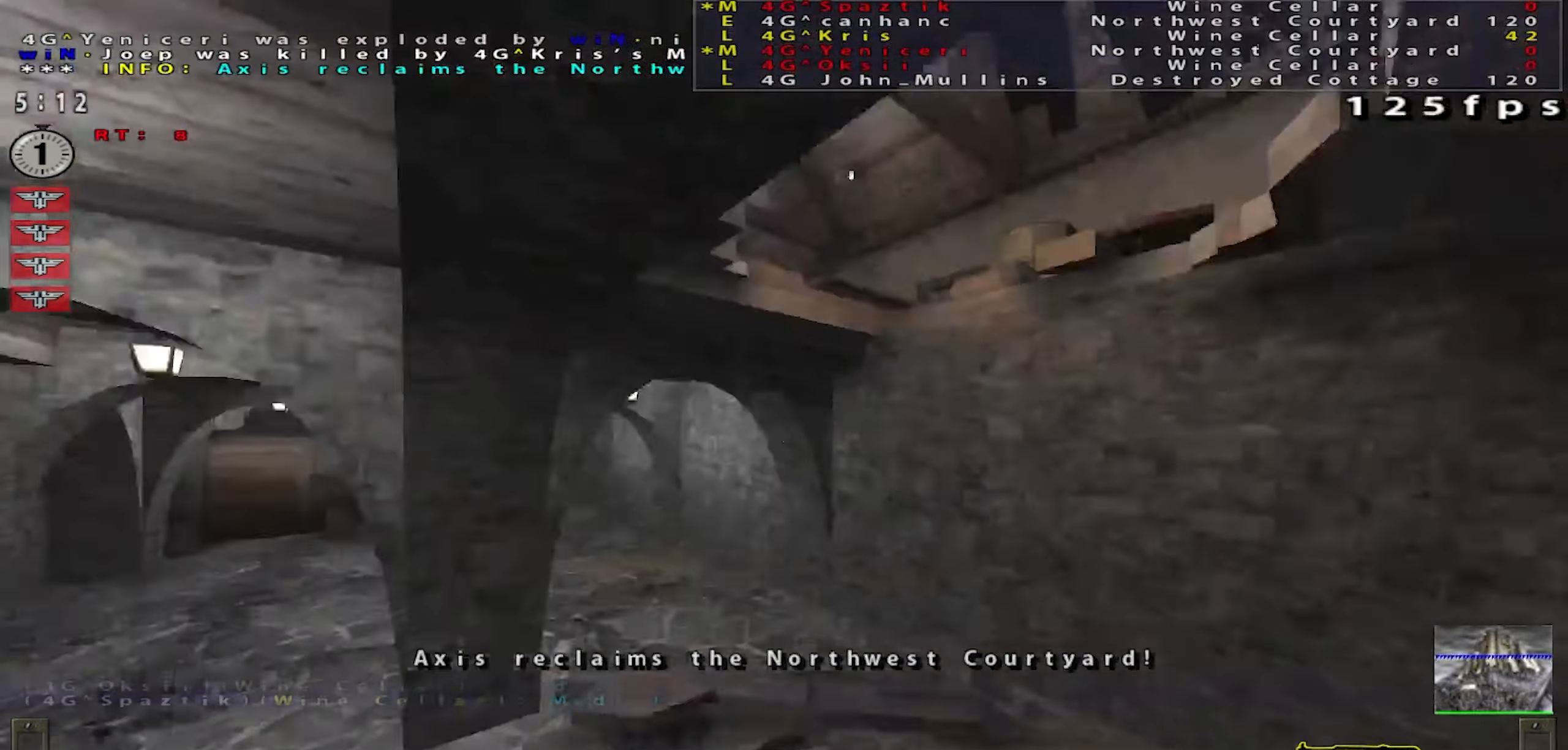
{"keys": ["a", "w"], "mouse": [], "events": [[50, "shift", "up"], [50, "w", "up"], [117, "a", "down"], [167, "d", "up"], [350, "w", "down"], [500, "space", "up"]]}
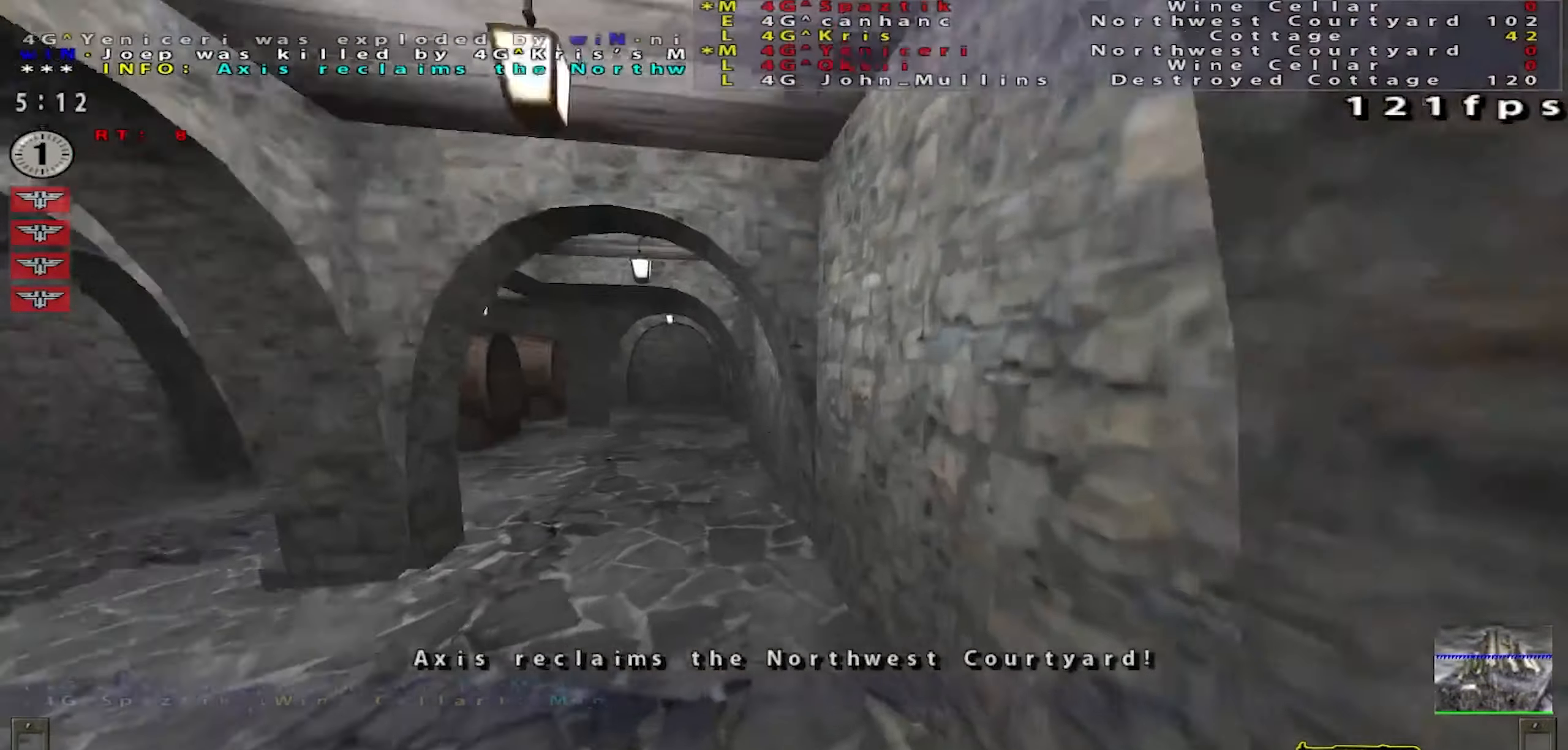
{"keys": ["d", "shift", "w"], "mouse": [], "events": [[100, "shift", "down"], [334, "a", "up"], [384, "d", "down"]]}
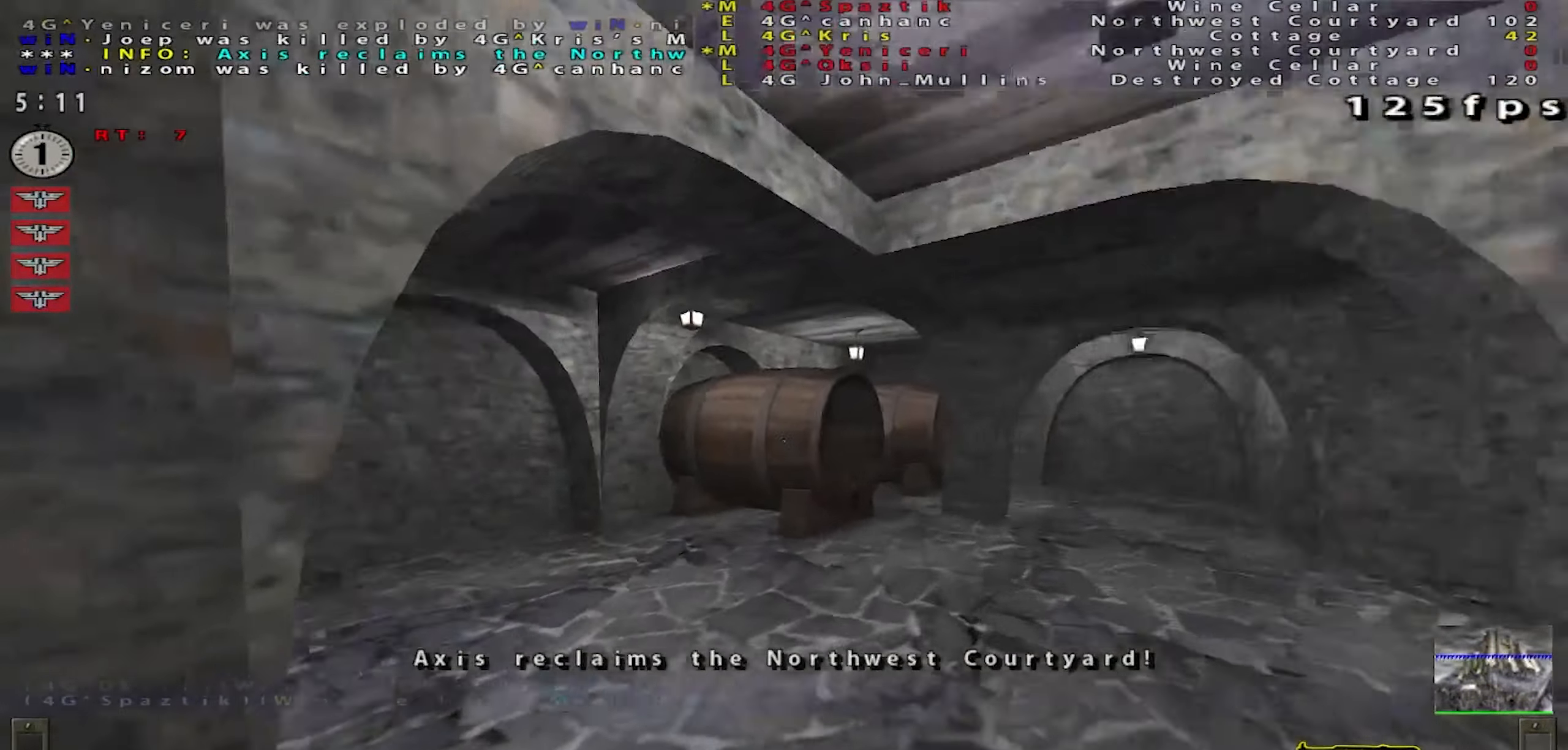
{"keys": ["d", "shift", "w"], "mouse": ["left"], "events": [[83, "w", "up"], [183, "a", "down"], [200, "s", "down"], [233, "s", "up"], [249, "d", "up"], [349, "w", "down"], [416, "a", "up"], [433, "d", "down"], [483, "mouse_left", "down"]]}
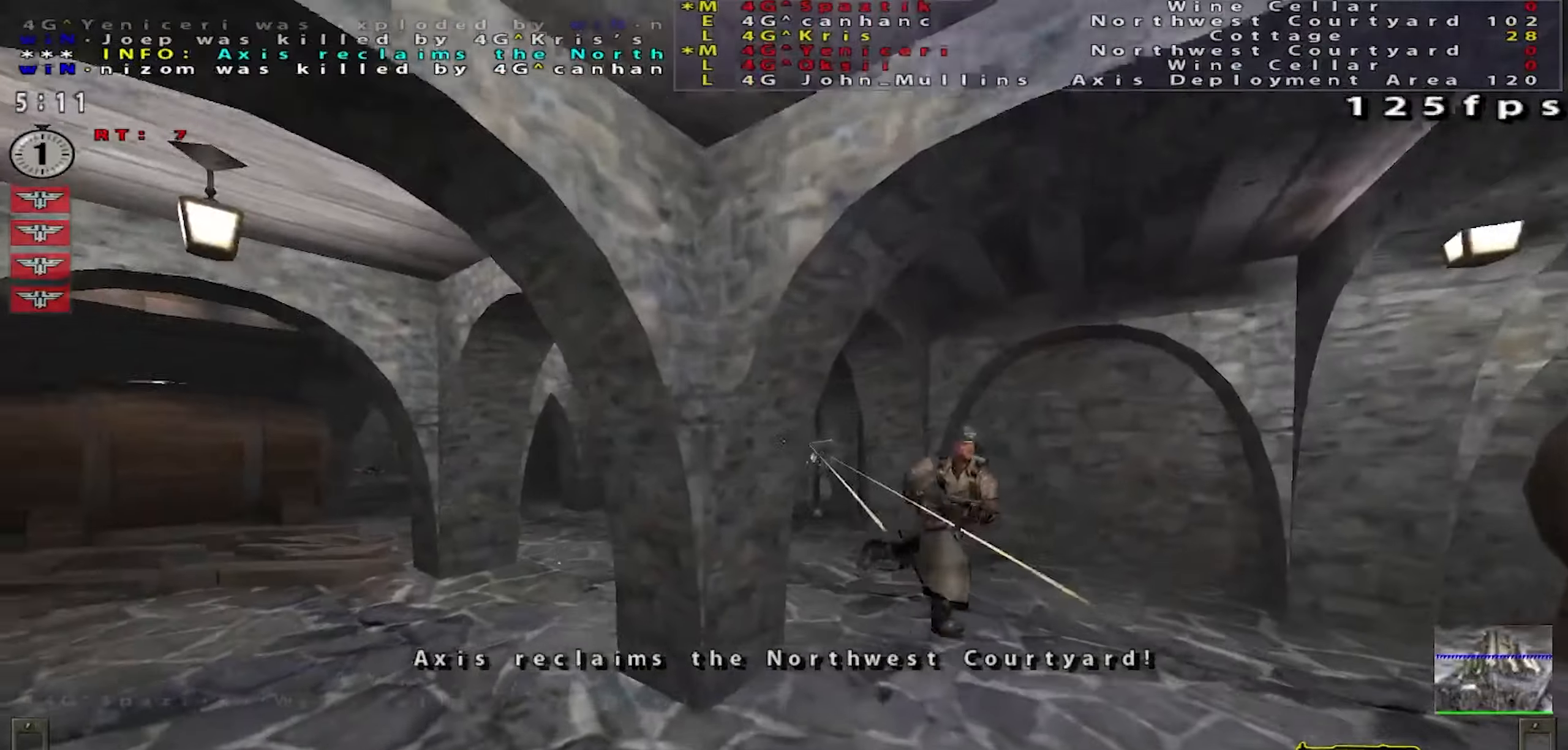
{"keys": ["a", "s", "shift"], "mouse": ["left"], "events": [[100, "w", "up"], [383, "a", "down"], [383, "s", "down"], [433, "d", "up"]]}
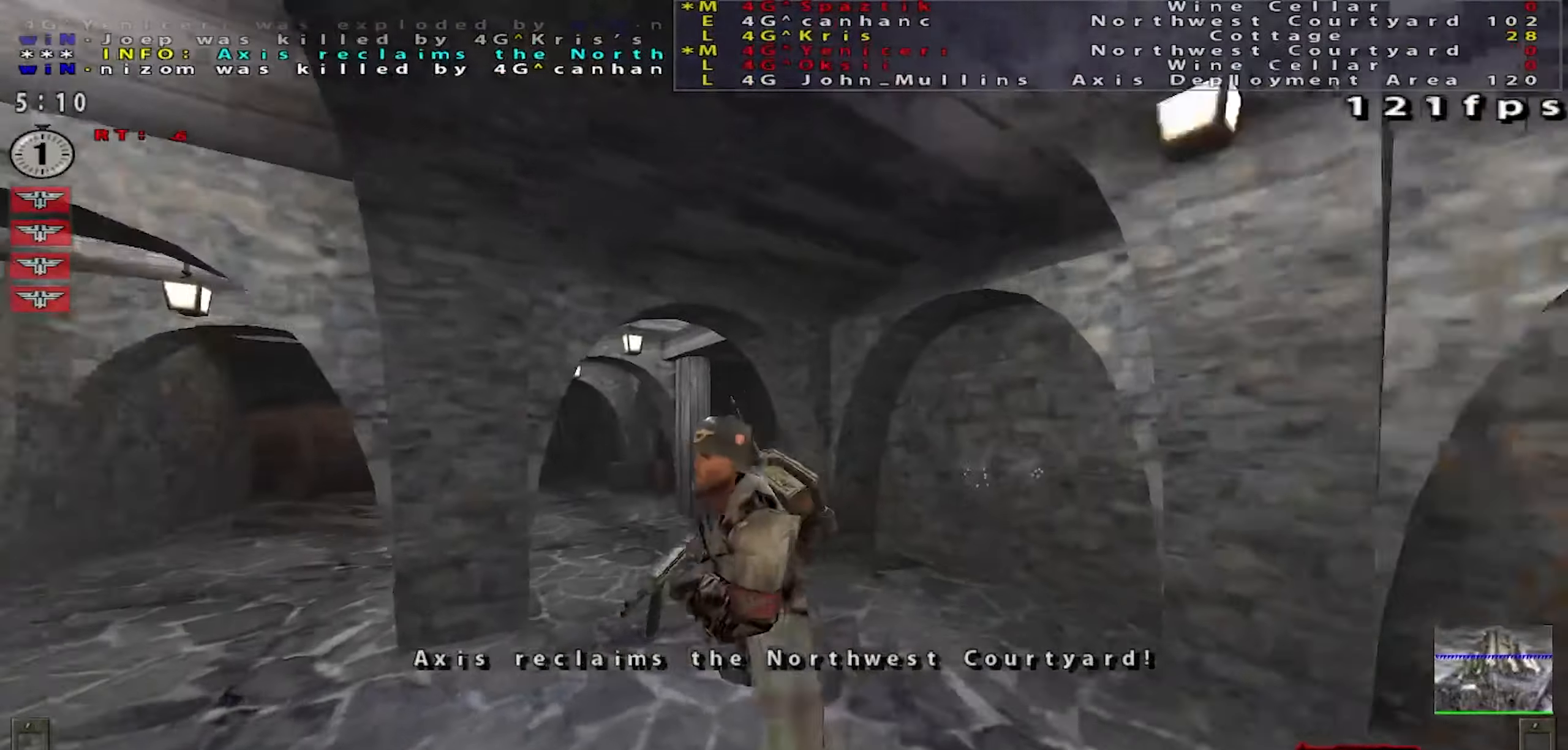
{"keys": ["a", "shift"], "mouse": ["left"], "events": [[184, "a", "up"], [217, "a", "down"], [367, "s", "up"]]}
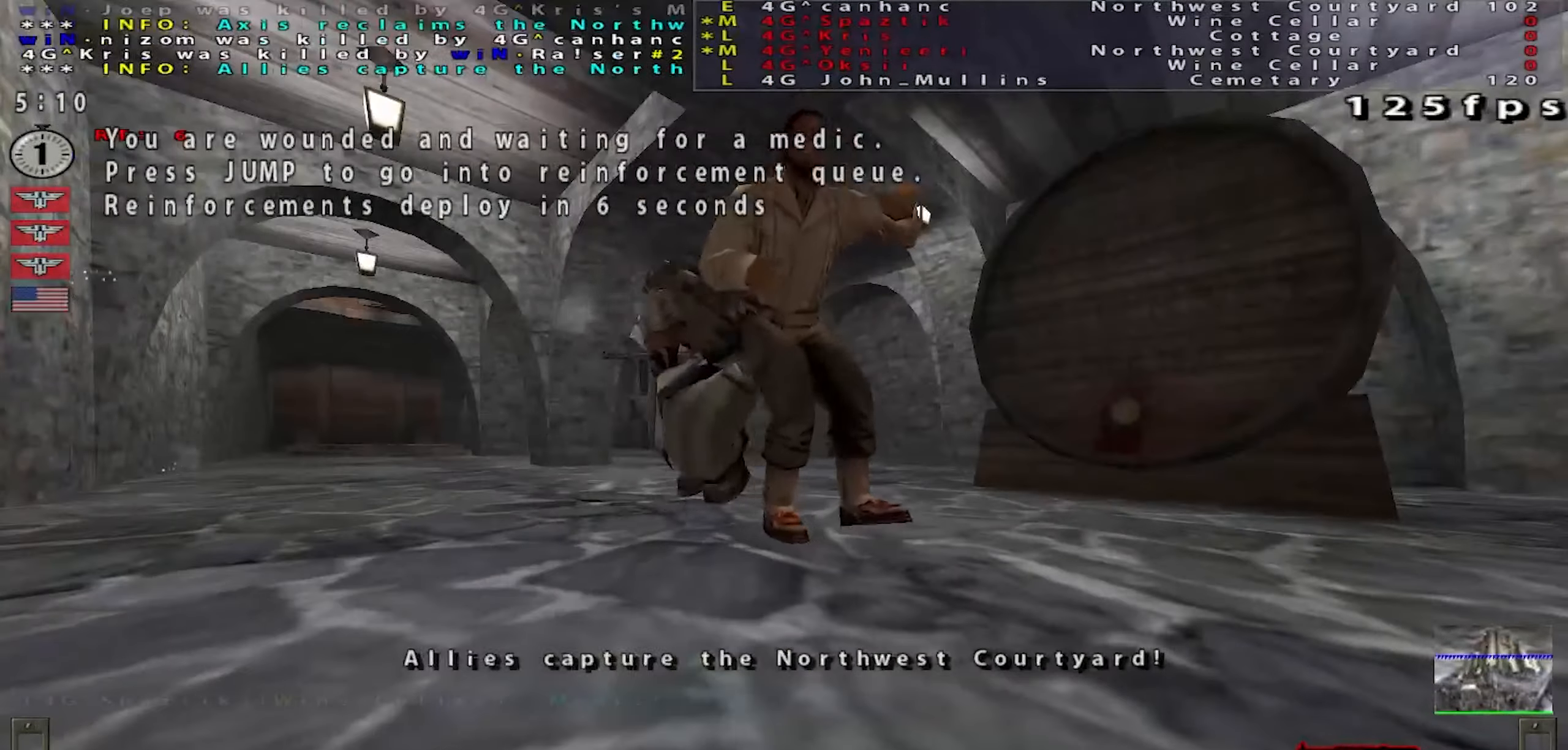
{"keys": [], "mouse": [], "events": [[50, "shift", "up"], [117, "mouse_left", "up"], [250, "a", "up"]]}
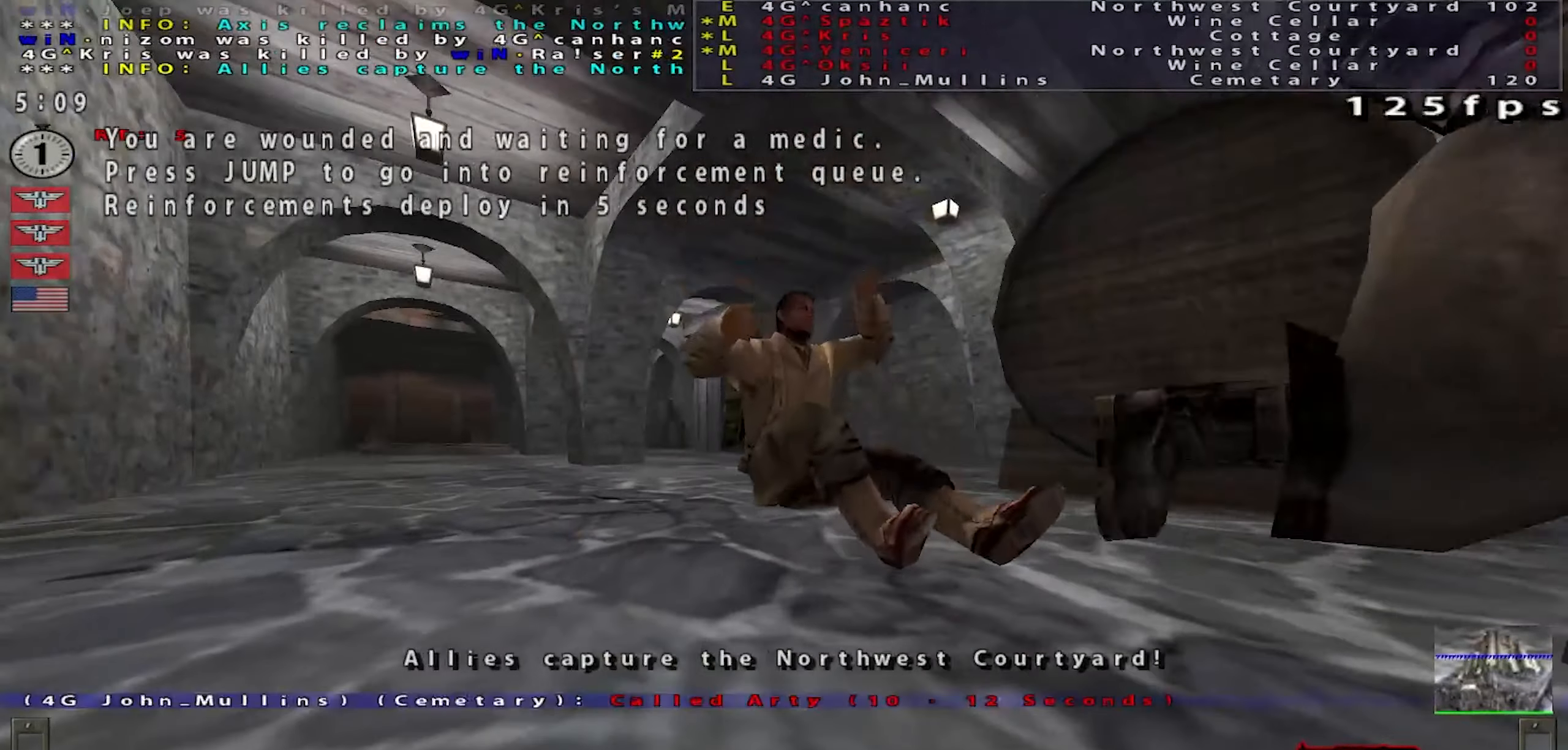
{"keys": [], "mouse": [], "events": [[167, "mouse_right", "down"], [284, "mouse_right", "up"]]}
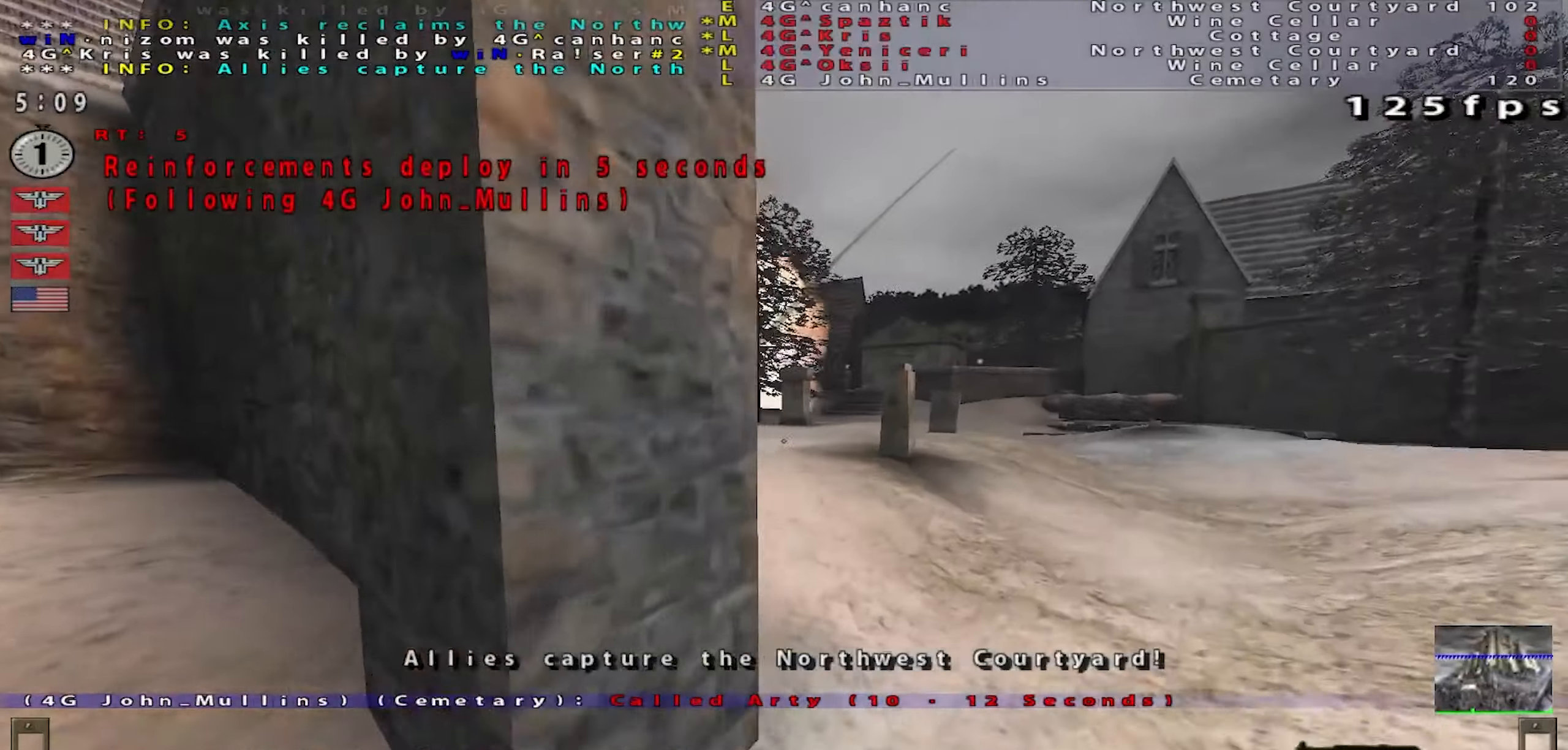
{"keys": [], "mouse": [], "events": [[183, "mouse_left", "down"], [284, "mouse_left", "up"]]}
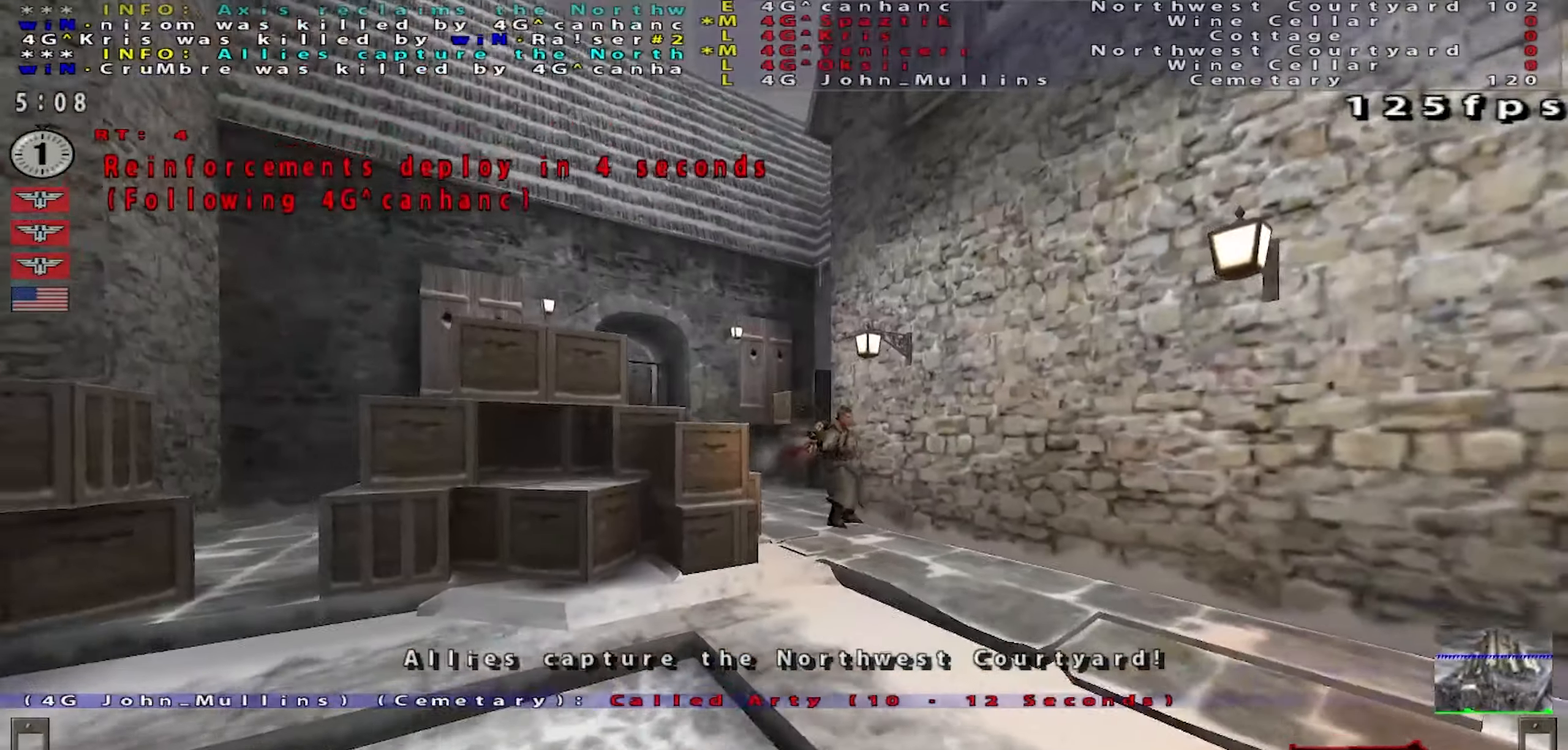
{"keys": [], "mouse": [], "events": []}
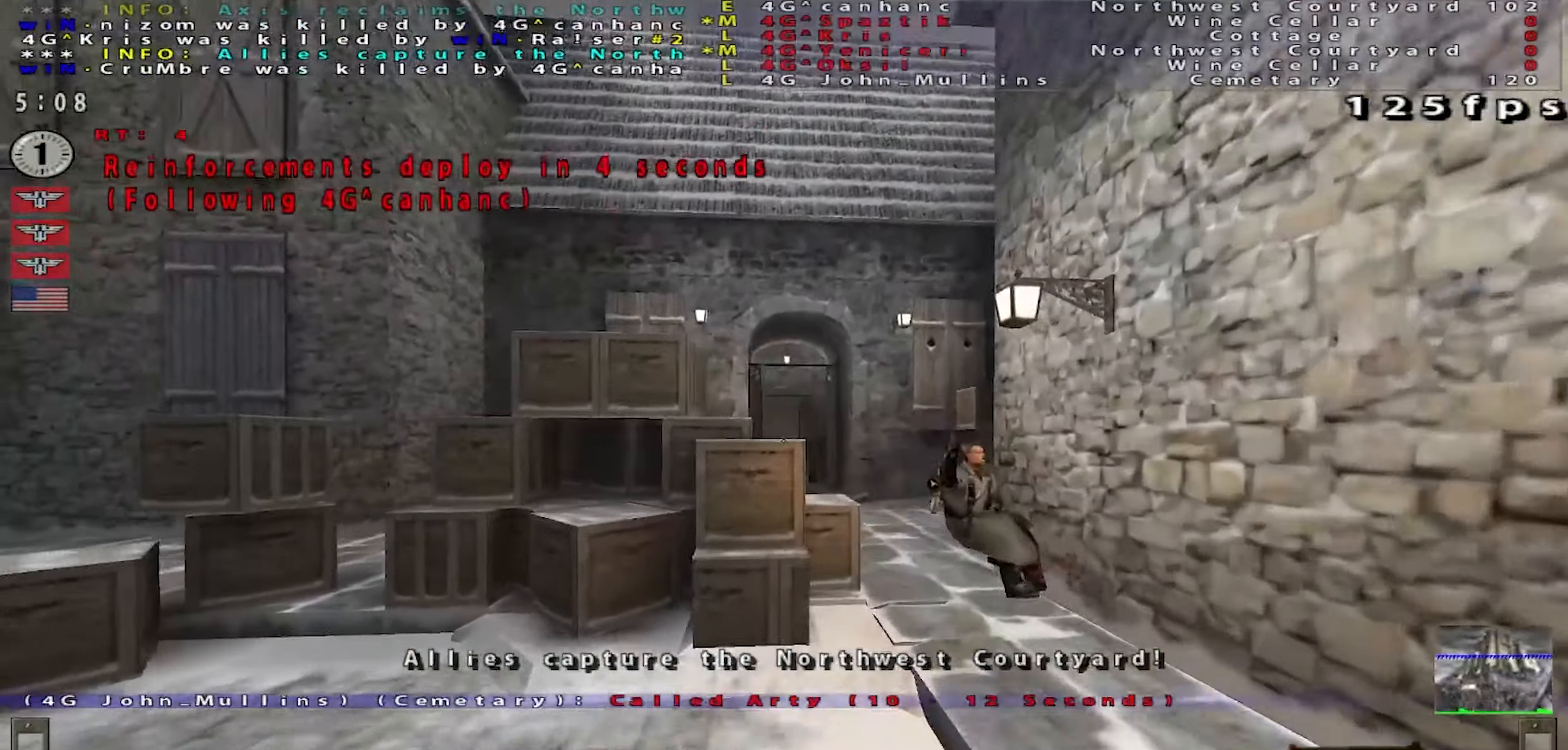
{"keys": [], "mouse": [], "events": []}
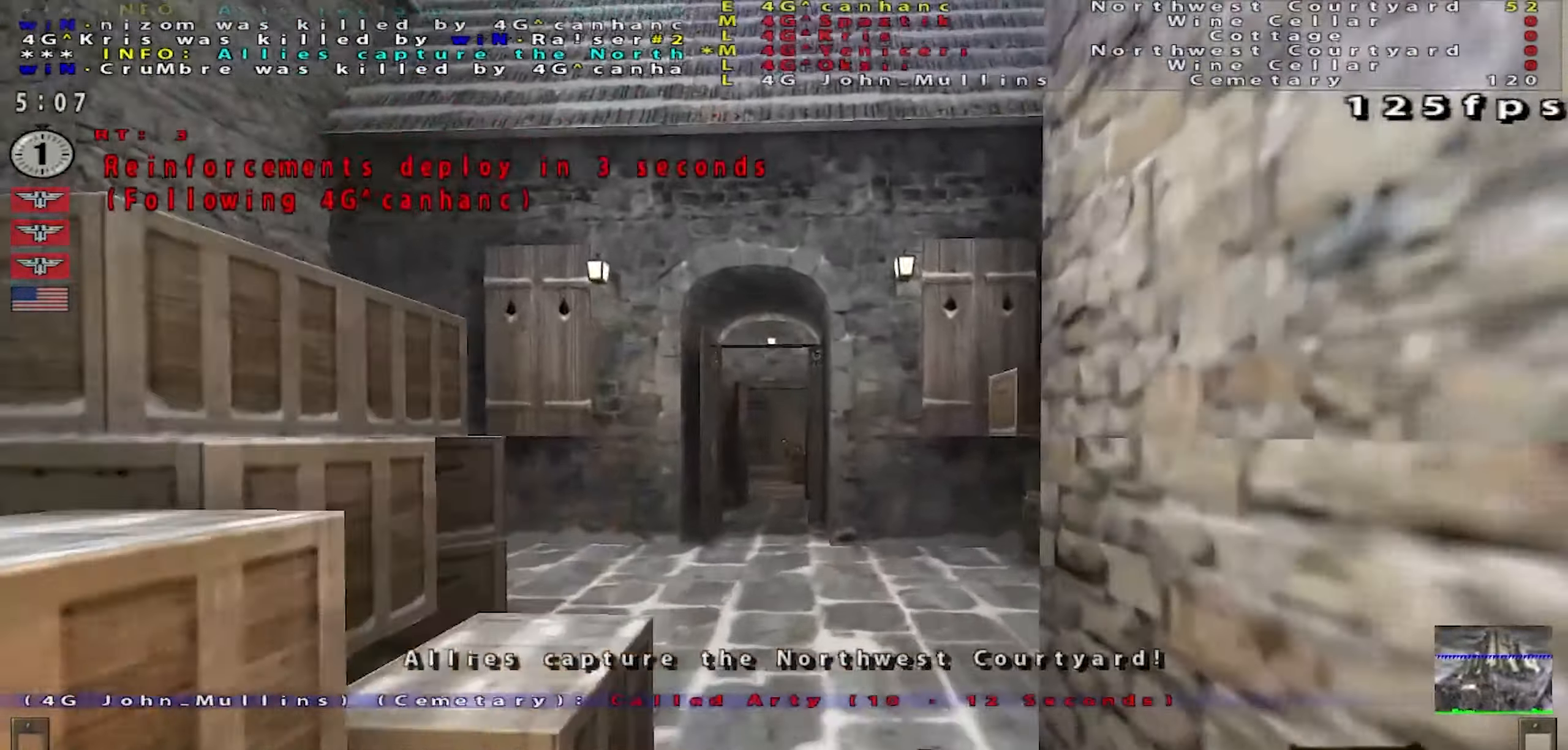
{"keys": [], "mouse": [], "events": []}
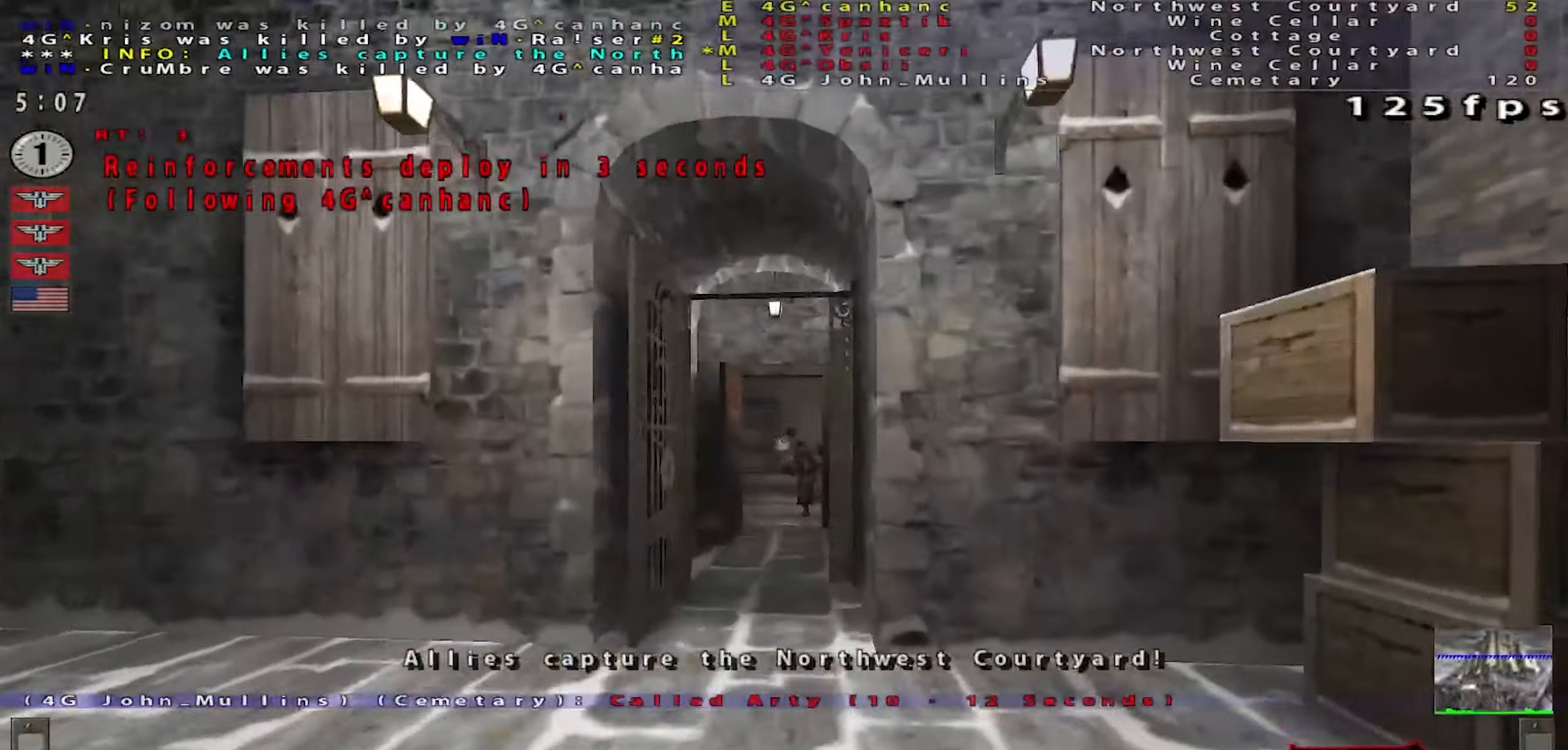
{"keys": [], "mouse": [], "events": []}
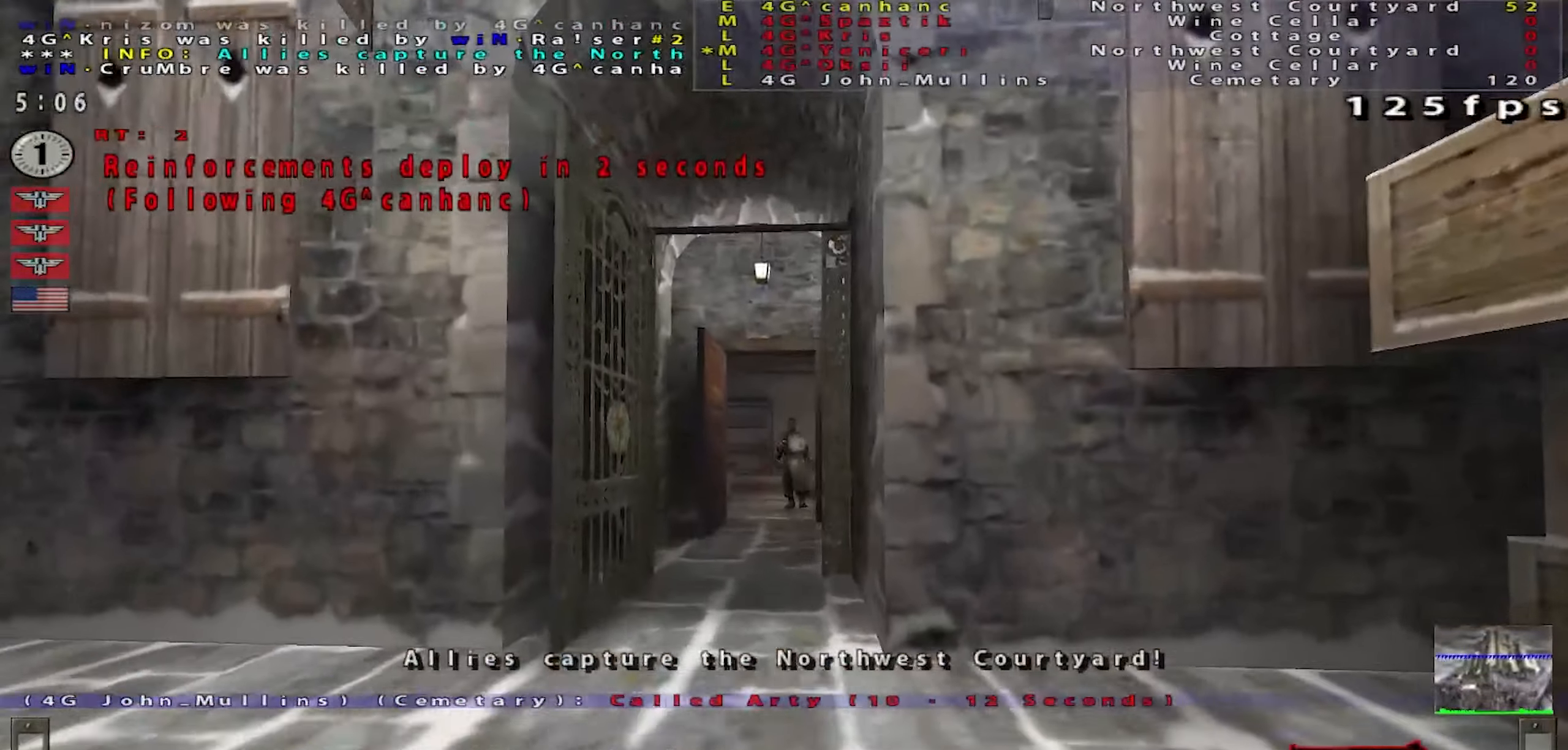
{"keys": [], "mouse": [], "events": []}
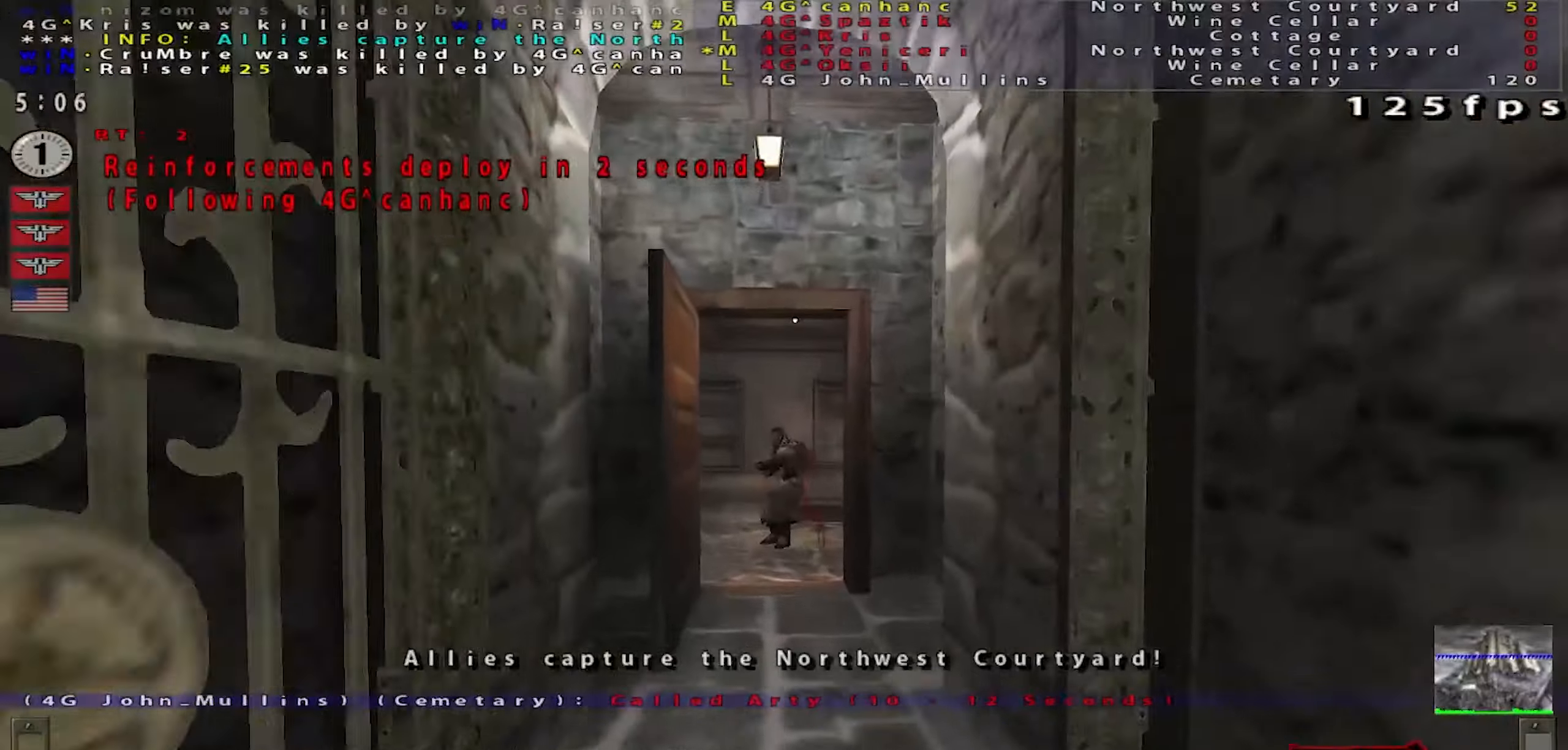
{"keys": [], "mouse": [], "events": []}
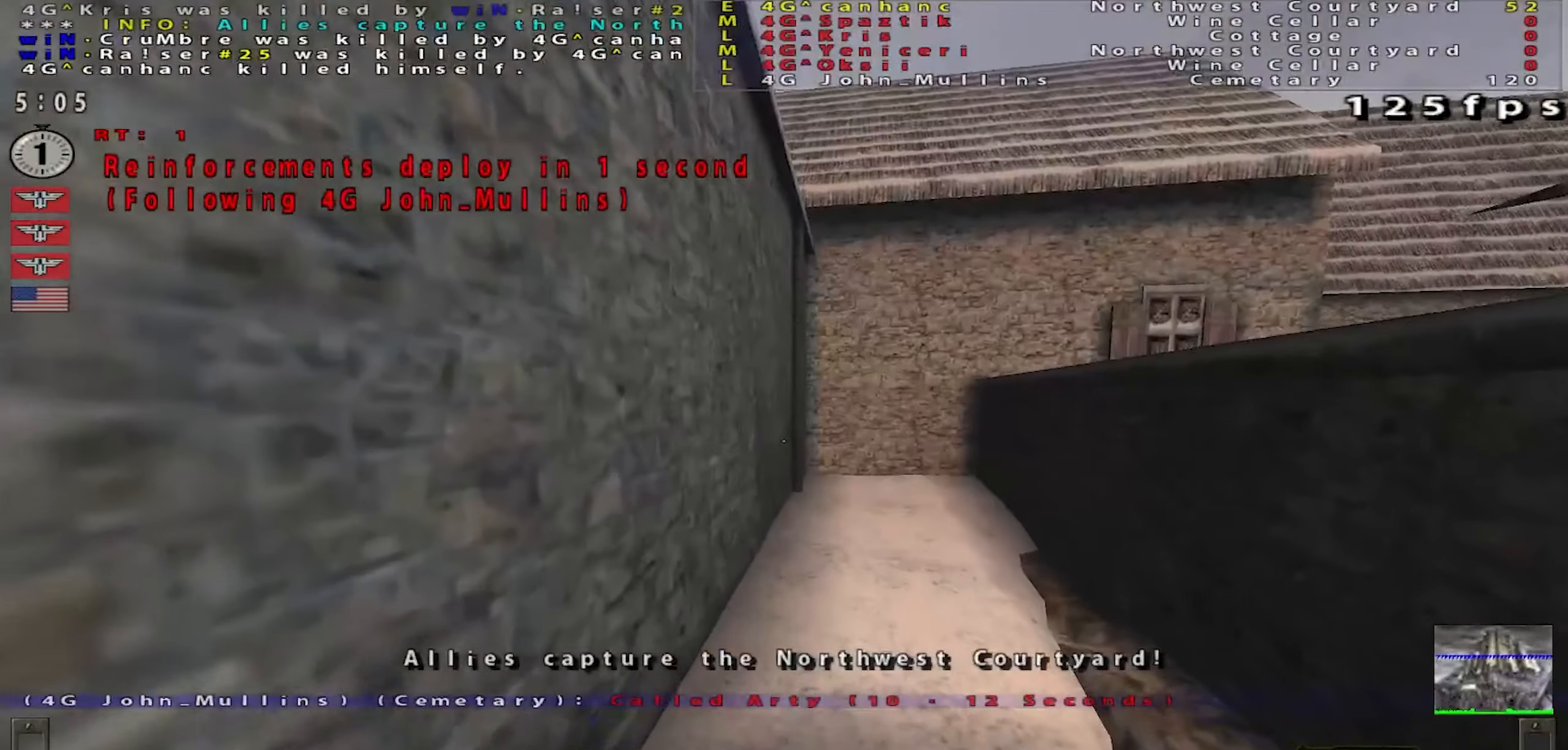
{"keys": ["w"], "mouse": [], "events": [[333, "w", "down"], [383, "mouse_left", "down"], [467, "mouse_left", "up"]]}
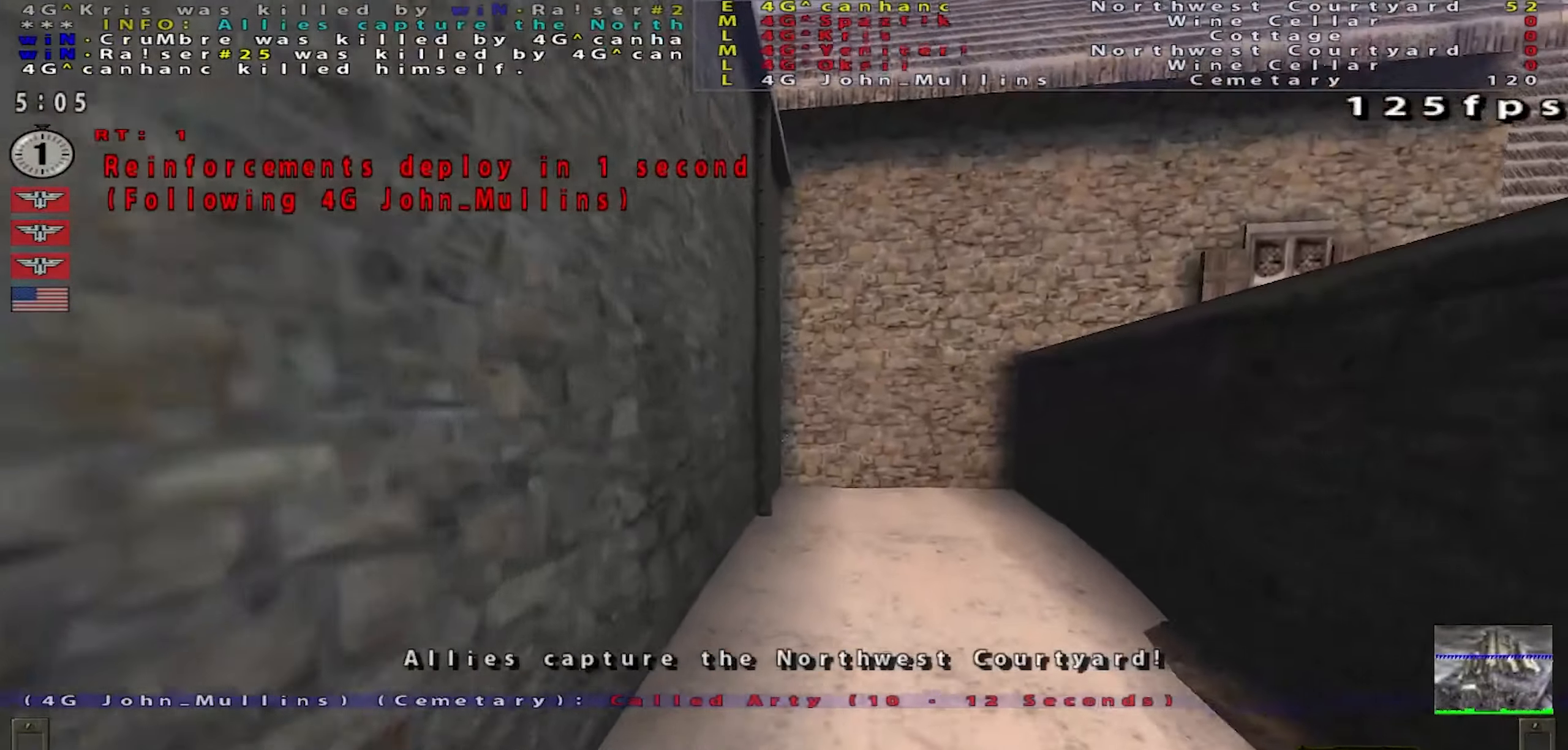
{"keys": ["w"], "mouse": [], "events": []}